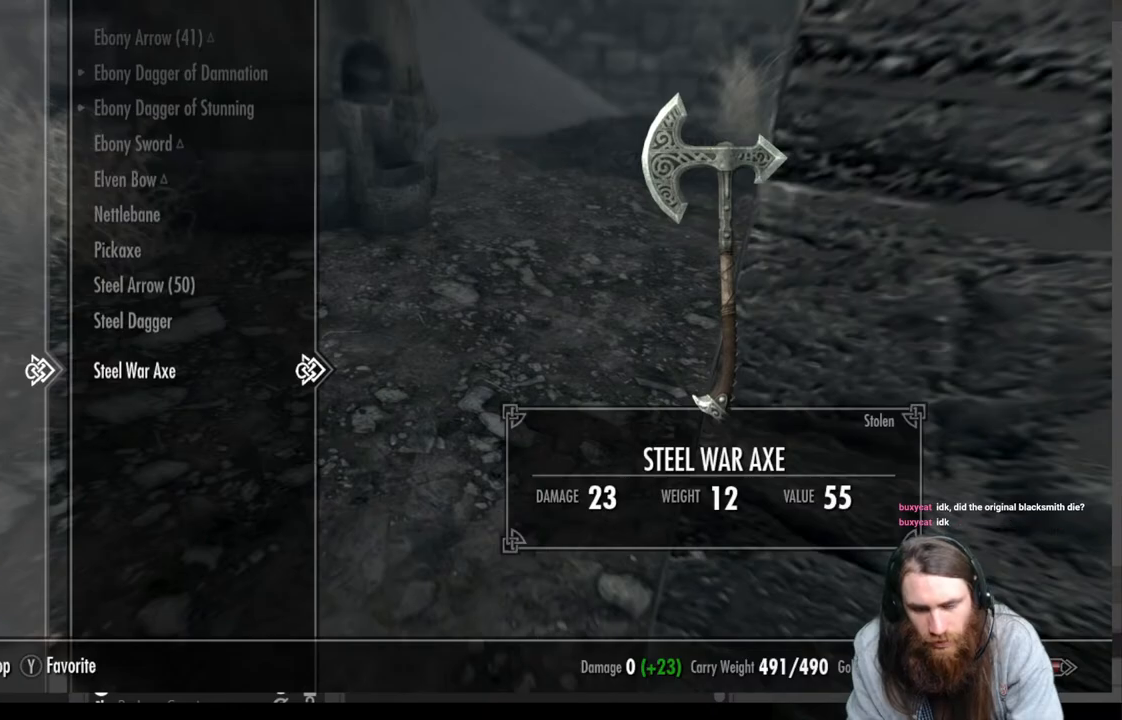
Gameplay with a controller (Xbox layout); each line is a JSON object with the inputs held at the frame after it. "events" lists button and stick changes between this image and that frame as [ms after this image, input, new state], when the widget could be followed in between.
{"buttons": [], "left_stick": "center", "right_stick": "center", "events": []}
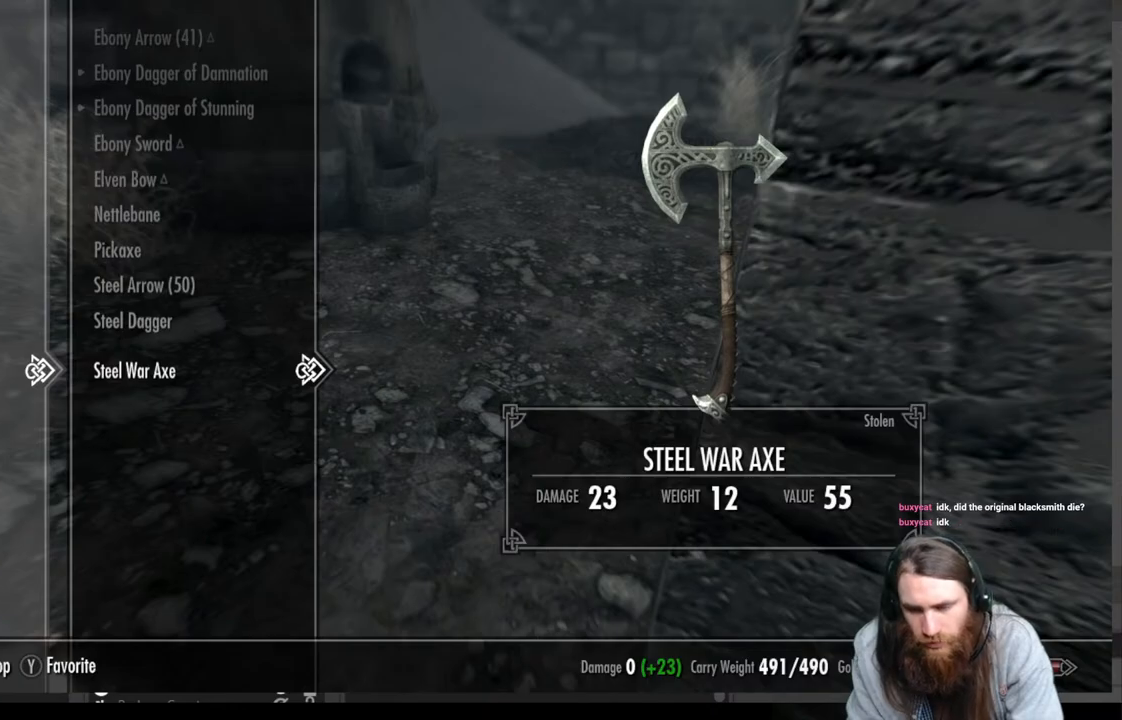
{"buttons": [], "left_stick": "center", "right_stick": "center", "events": [[400, "X", "down"], [483, "X", "up"]]}
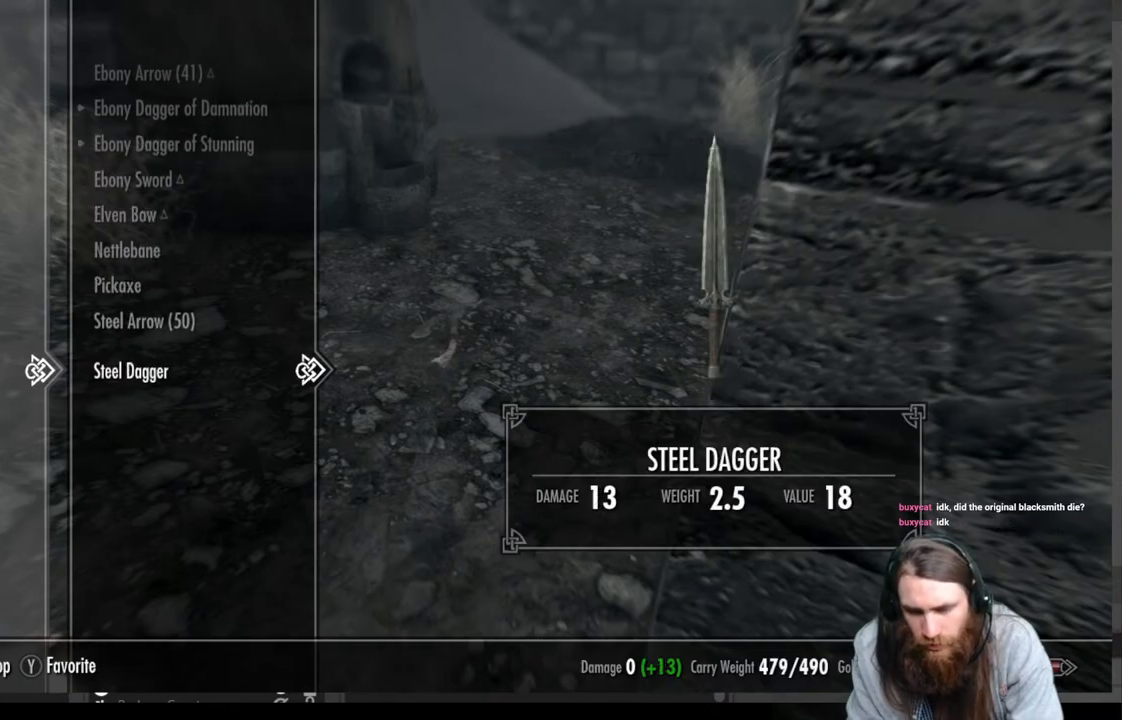
{"buttons": [], "left_stick": "center", "right_stick": "center", "events": [[367, "B", "down"], [467, "B", "up"]]}
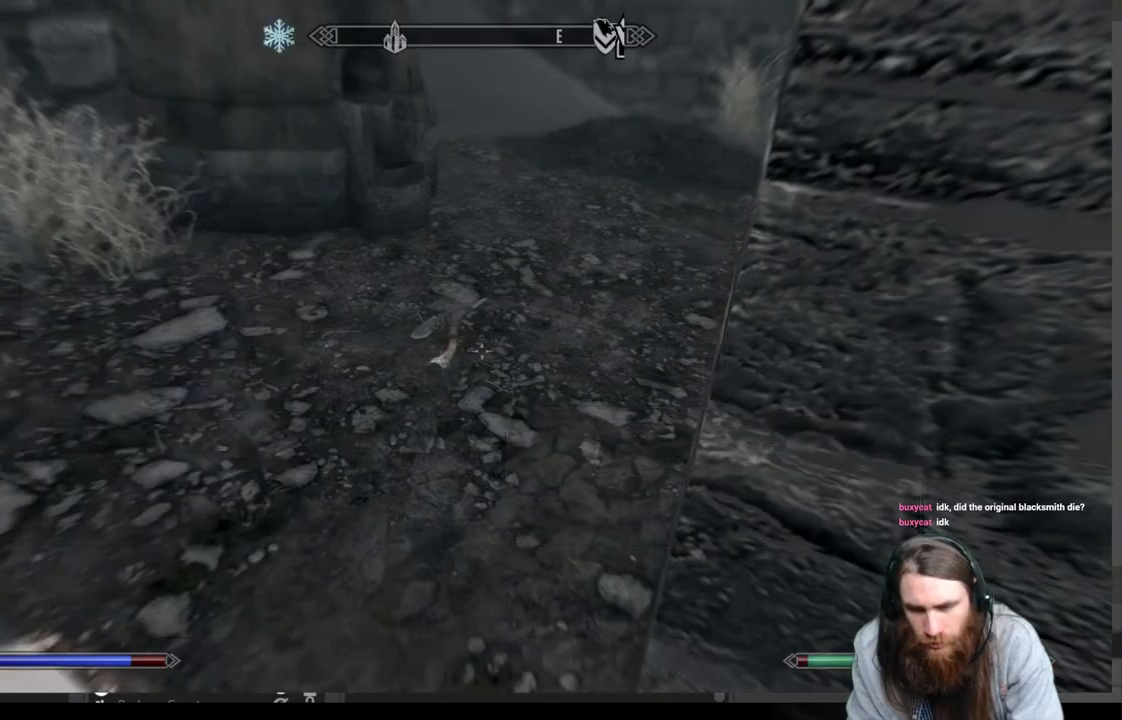
{"buttons": [], "left_stick": "up-left", "right_stick": "right", "events": [[400, "left_stick", "up-left"], [400, "right_stick", "right"]]}
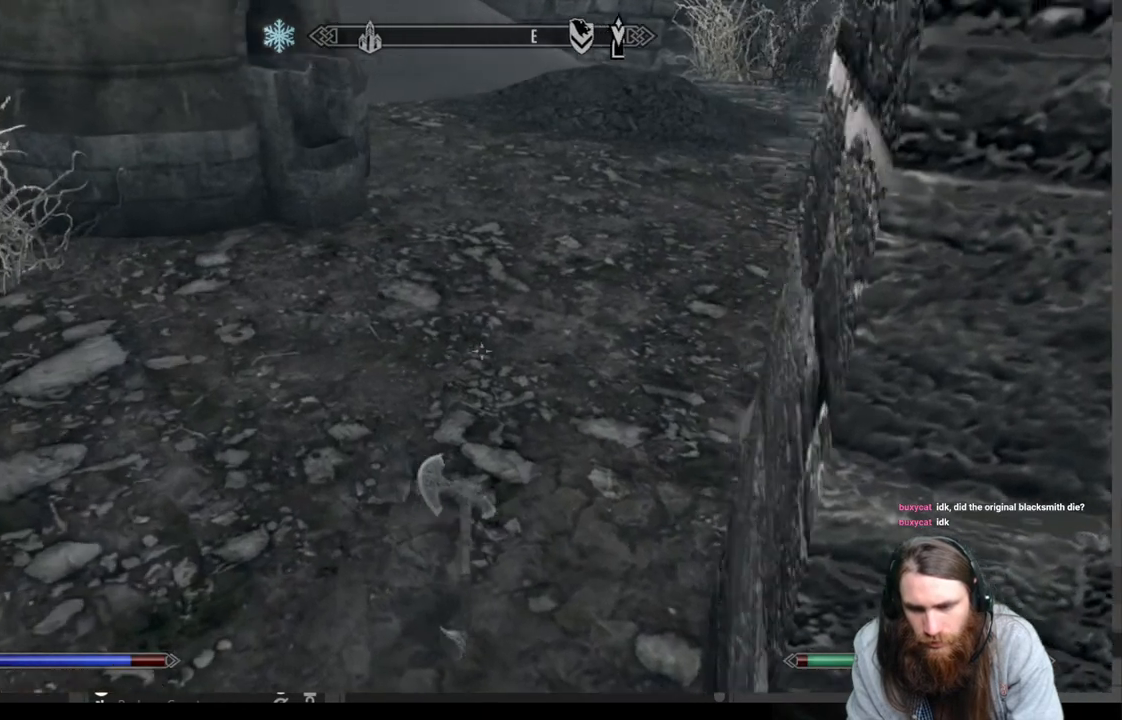
{"buttons": [], "left_stick": "up-left", "right_stick": "right", "events": [[50, "right_stick", "center"], [167, "left_stick", "left"], [233, "right_stick", "down-right"], [467, "right_stick", "right"], [500, "left_stick", "up-left"]]}
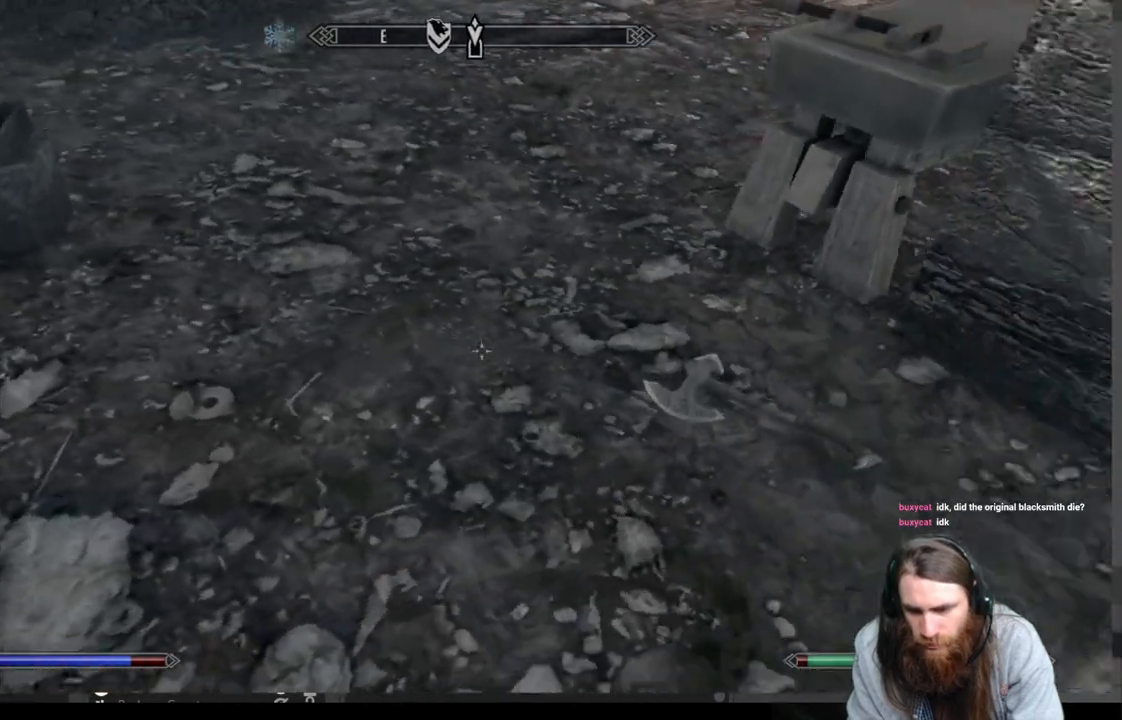
{"buttons": [], "left_stick": "up-left", "right_stick": "center", "events": [[117, "right_stick", "center"], [217, "right_stick", "up"], [467, "right_stick", "center"]]}
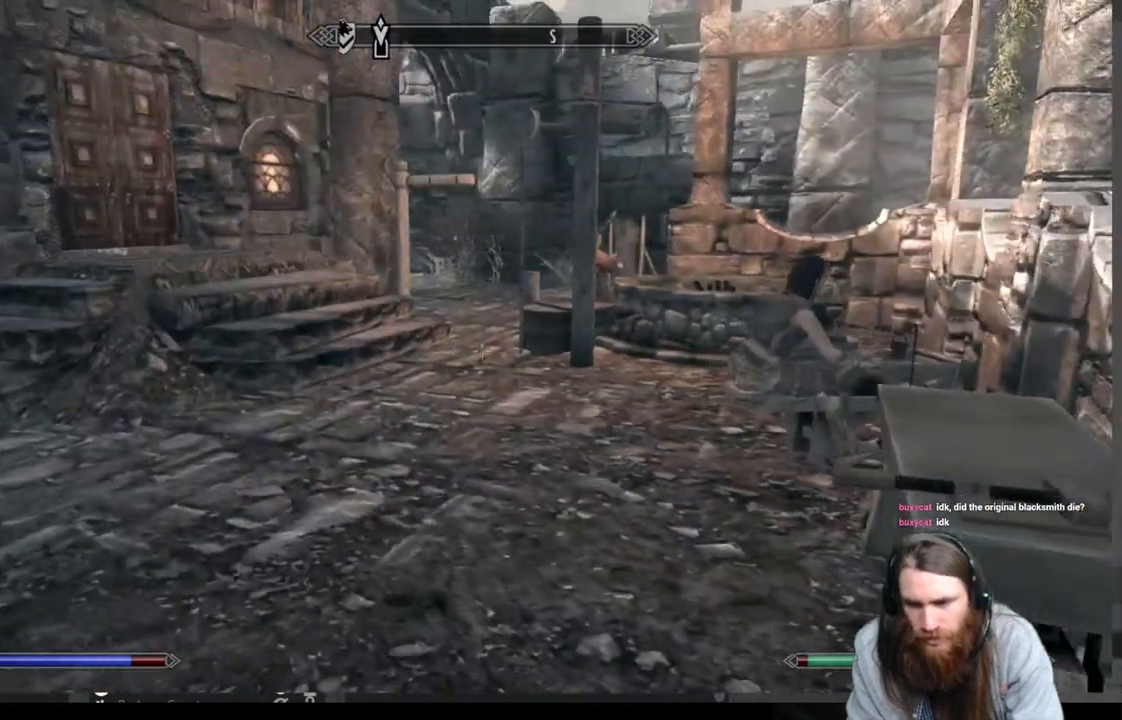
{"buttons": [], "left_stick": "up-left", "right_stick": "center", "events": [[350, "right_stick", "right"], [483, "right_stick", "center"]]}
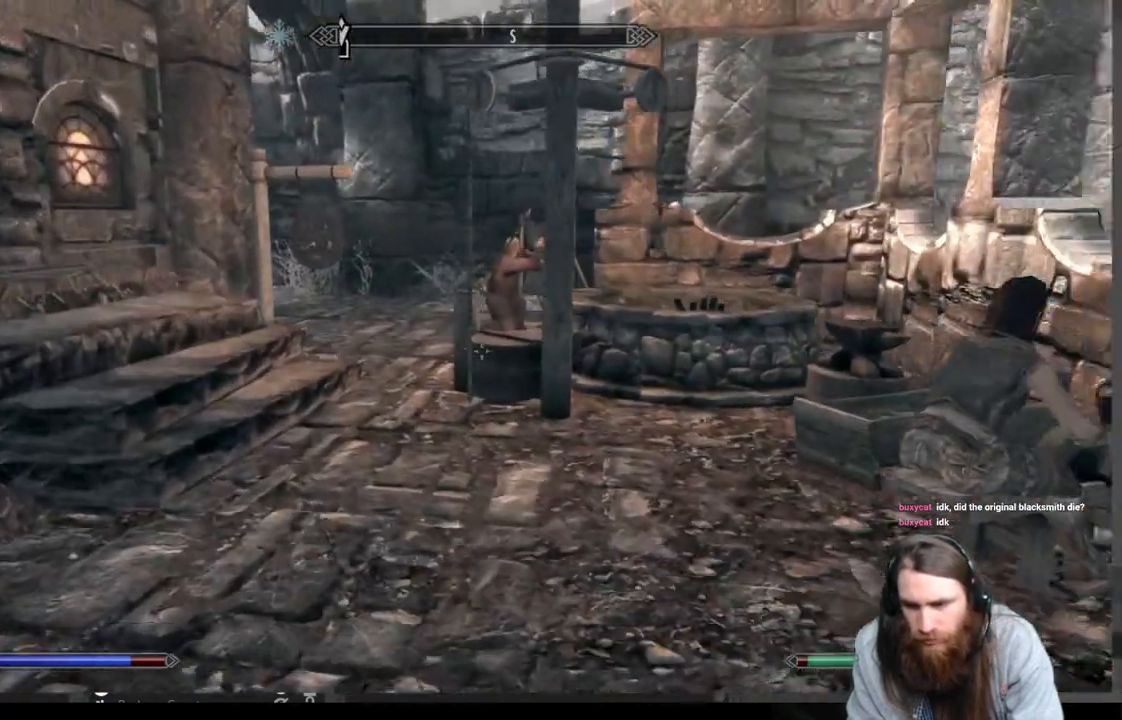
{"buttons": [], "left_stick": "center", "right_stick": "center", "events": [[83, "right_stick", "right"], [433, "right_stick", "center"], [483, "left_stick", "center"]]}
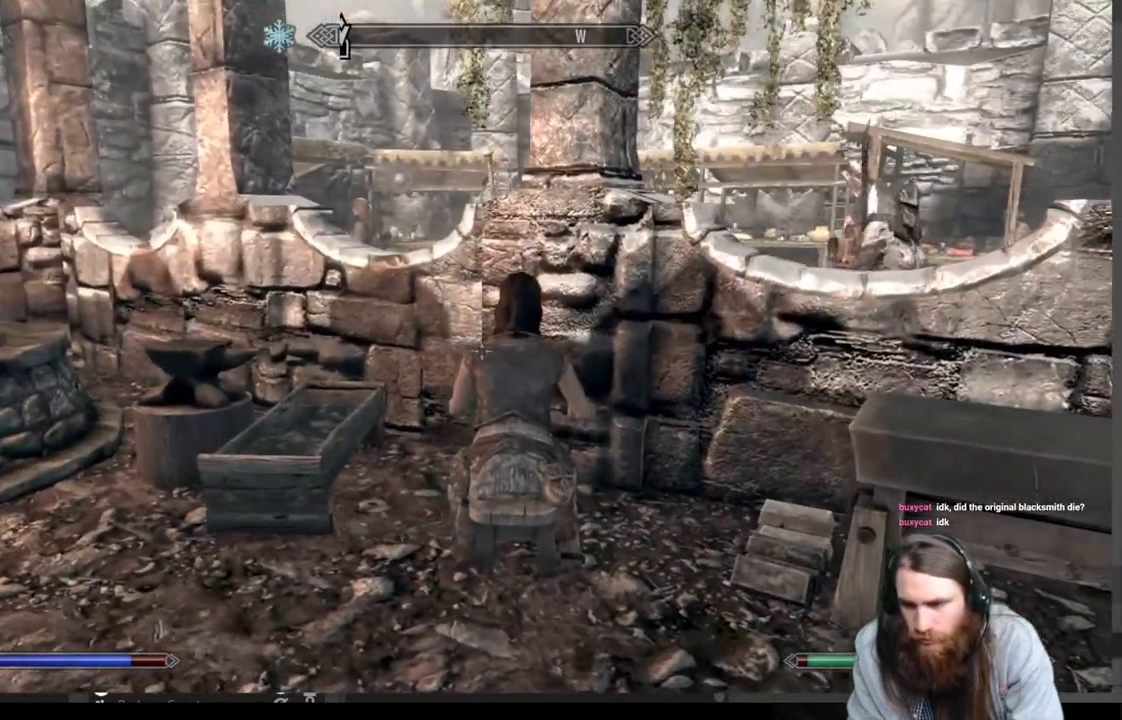
{"buttons": [], "left_stick": "up-right", "right_stick": "down", "events": [[217, "left_stick", "up-right"], [367, "right_stick", "down"]]}
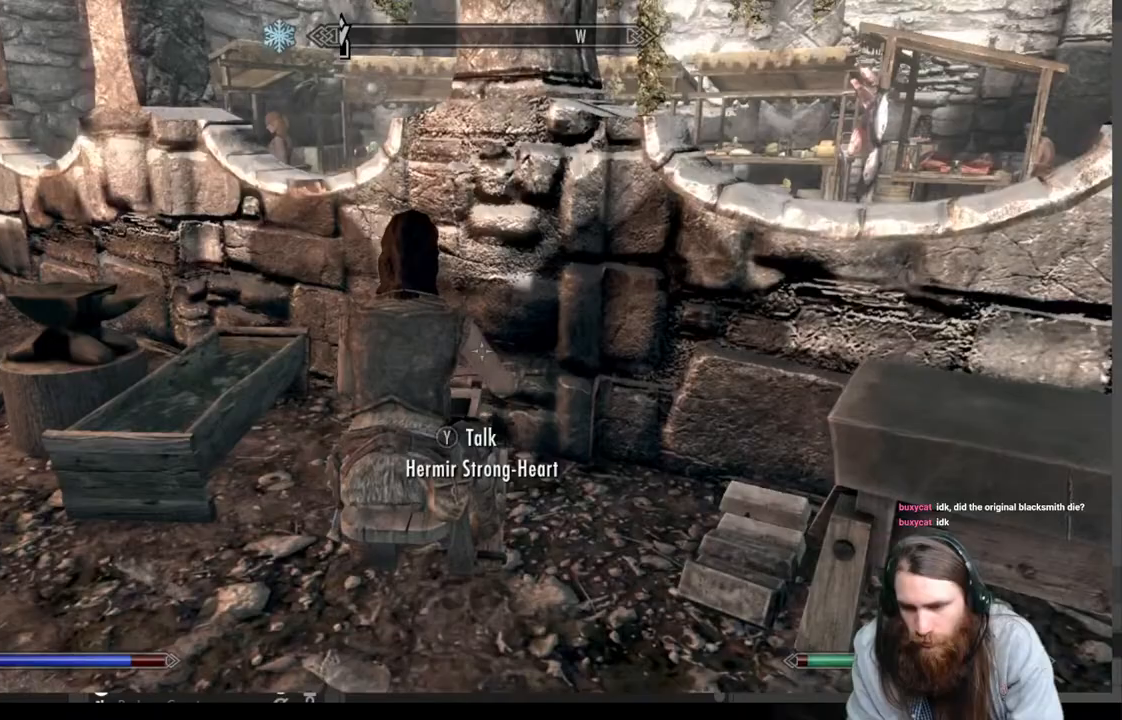
{"buttons": [], "left_stick": "left", "right_stick": "left", "events": [[33, "left_stick", "center"], [67, "right_stick", "center"], [333, "left_stick", "left"], [333, "right_stick", "left"]]}
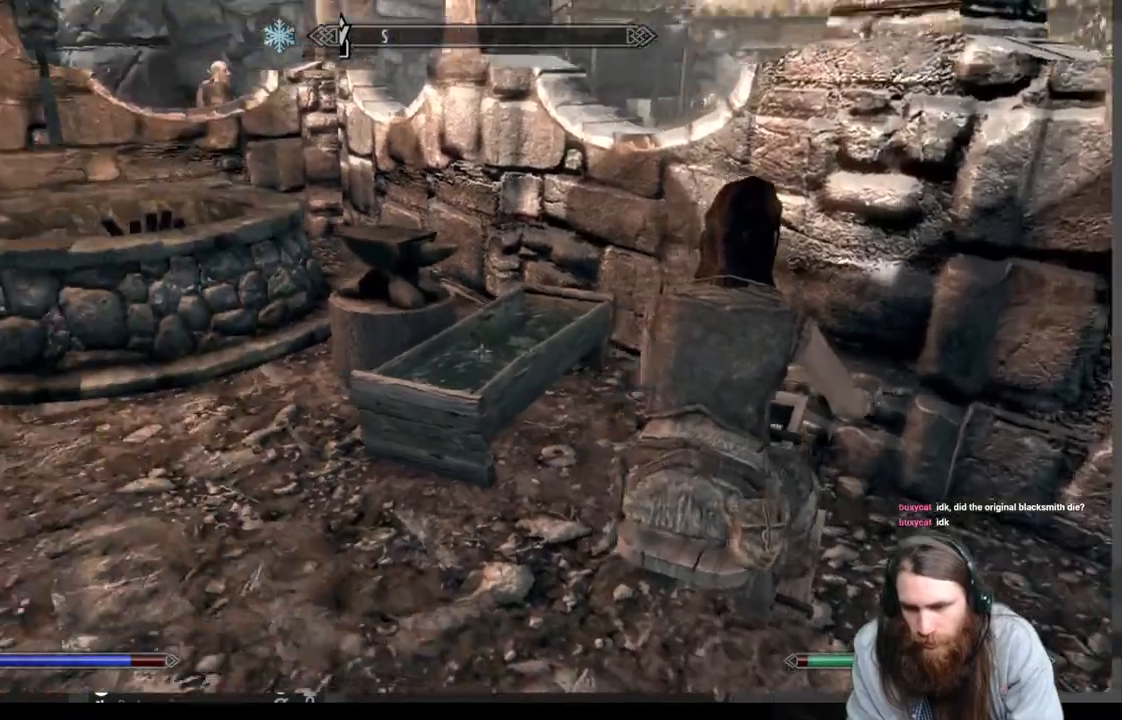
{"buttons": [], "left_stick": "up-left", "right_stick": "up-left", "events": [[100, "right_stick", "up-left"], [133, "left_stick", "up-left"]]}
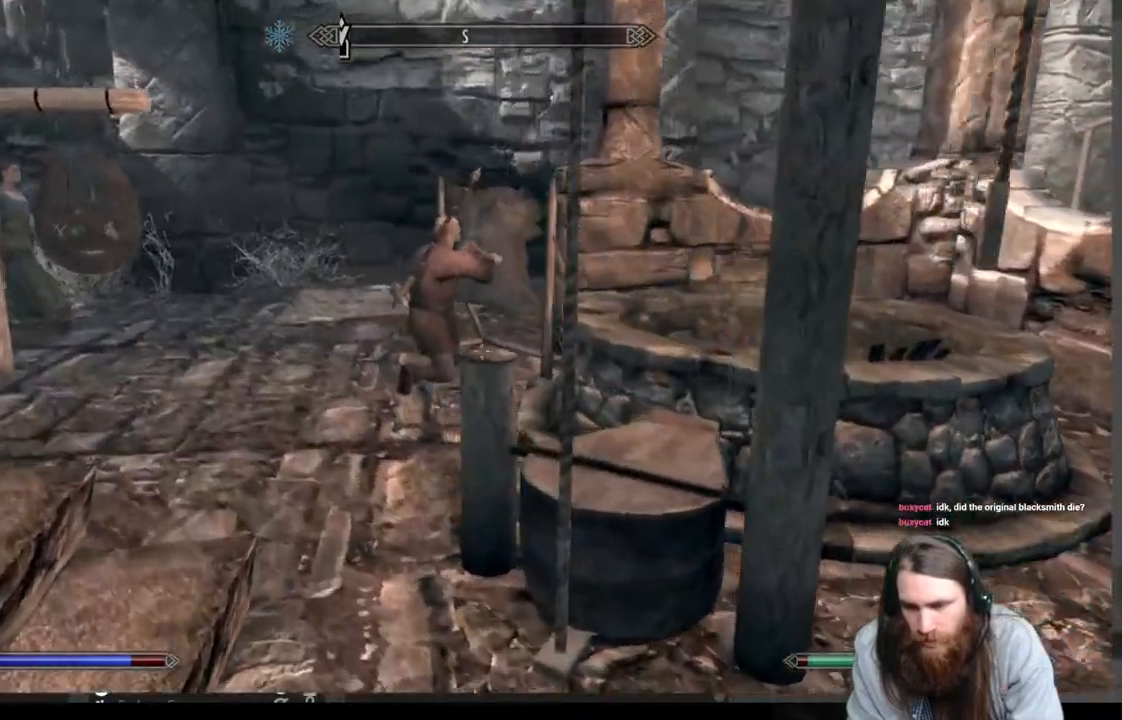
{"buttons": [], "left_stick": "up-left", "right_stick": "center", "events": [[250, "right_stick", "right"], [500, "right_stick", "center"]]}
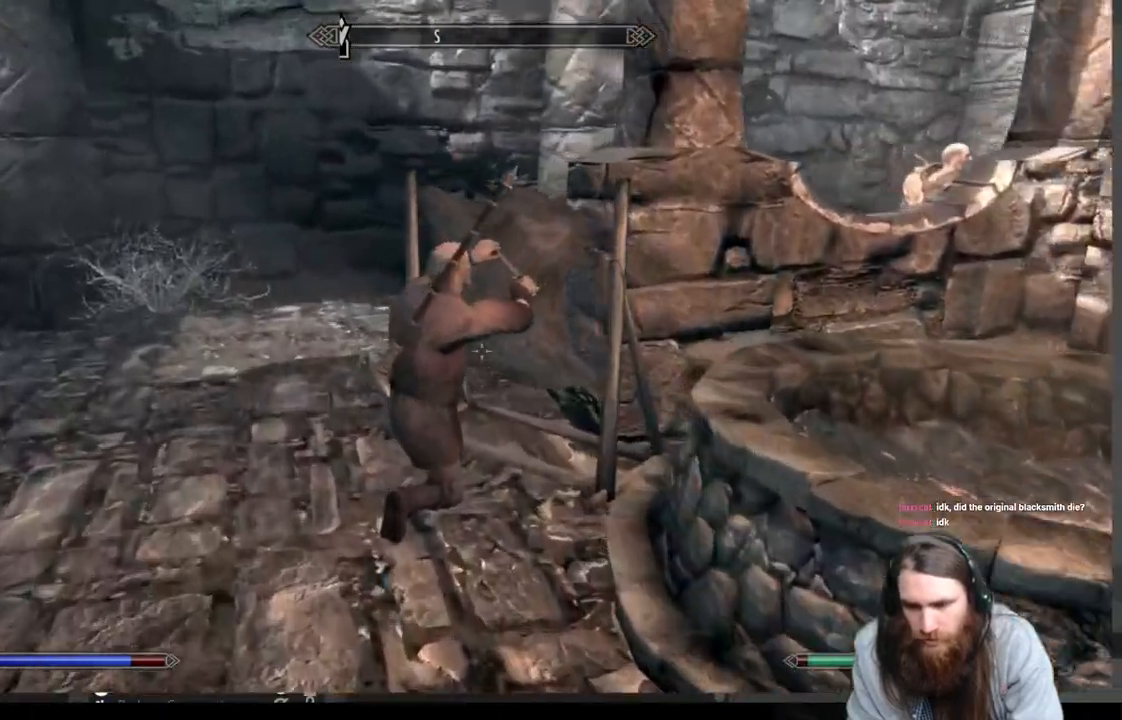
{"buttons": [], "left_stick": "up", "right_stick": "center", "events": [[17, "left_stick", "up"], [17, "right_stick", "left"], [233, "left_stick", "center"], [267, "right_stick", "center"], [417, "left_stick", "up"]]}
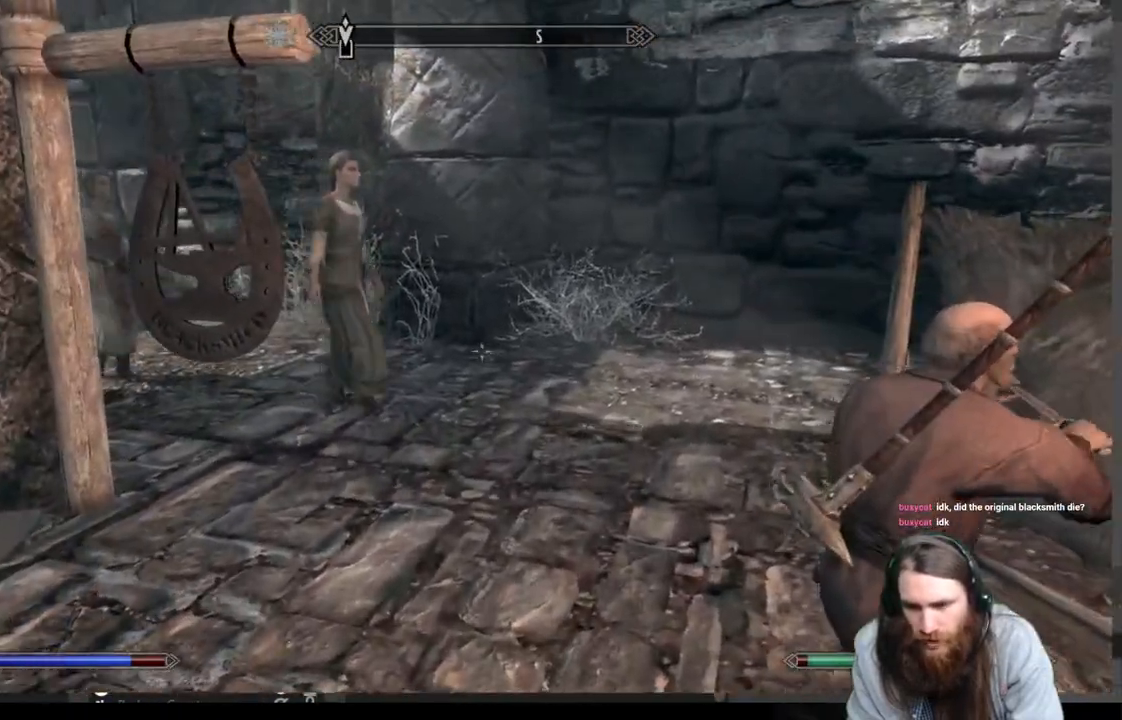
{"buttons": [], "left_stick": "up-right", "right_stick": "left", "events": [[400, "left_stick", "up-right"], [400, "right_stick", "left"]]}
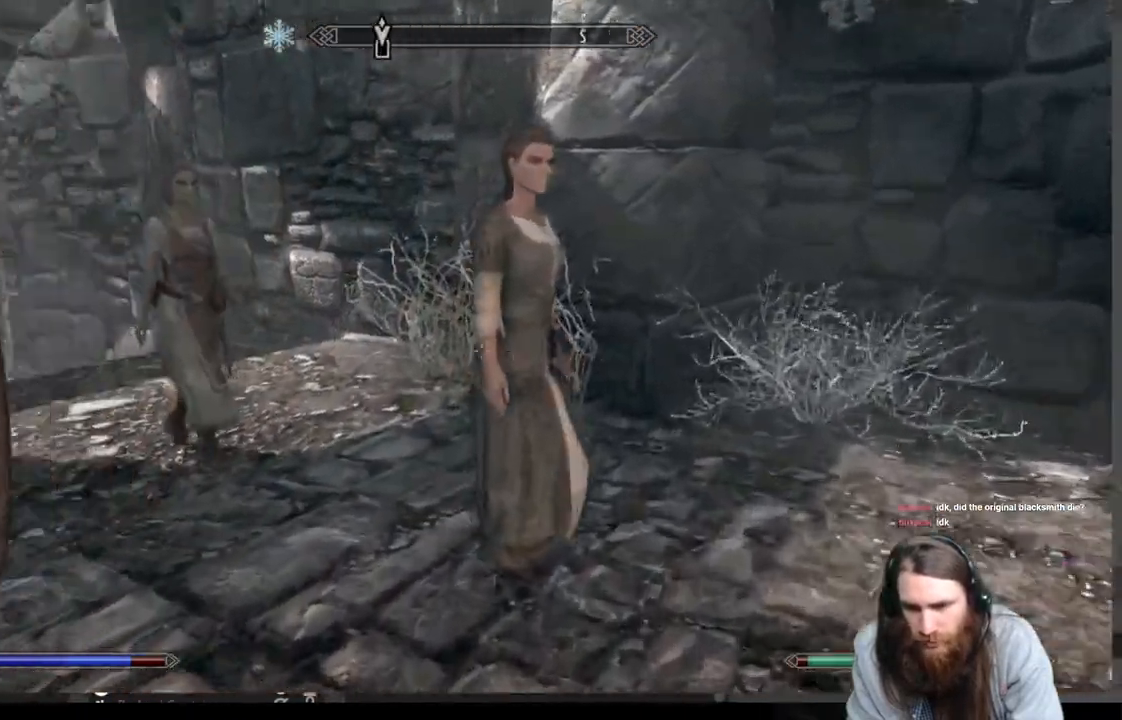
{"buttons": [], "left_stick": "center", "right_stick": "center", "events": [[83, "left_stick", "center"], [183, "right_stick", "center"]]}
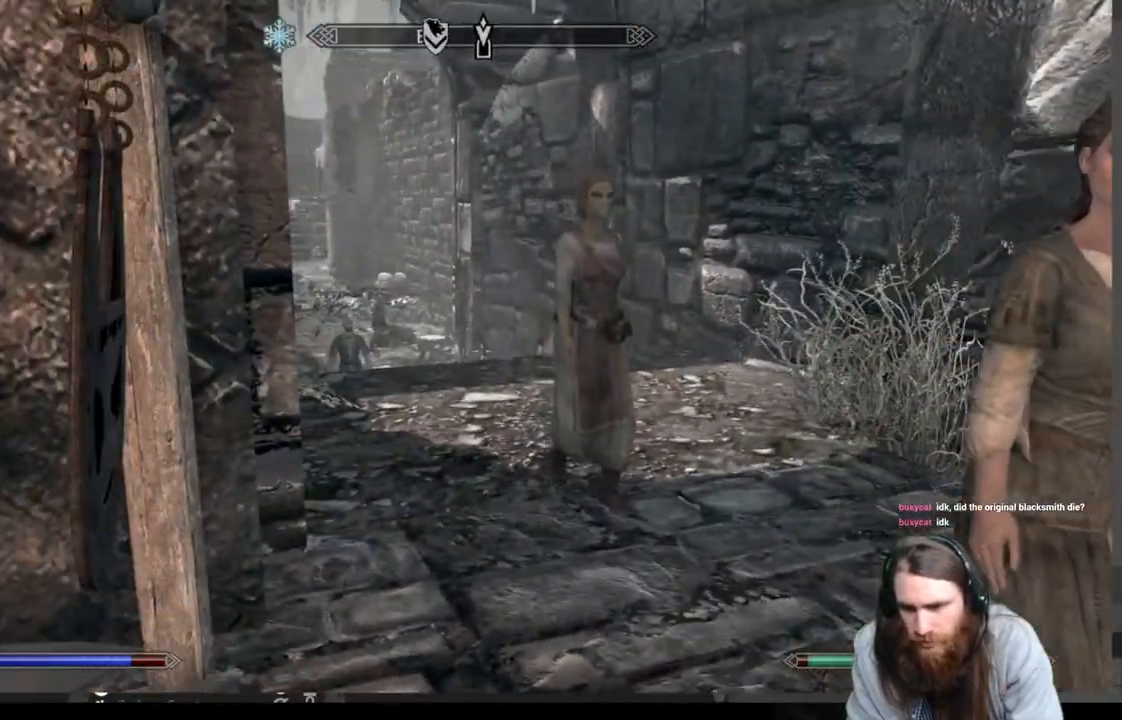
{"buttons": [], "left_stick": "down-left", "right_stick": "center", "events": [[50, "right_stick", "right"], [117, "right_stick", "center"], [450, "left_stick", "down-left"]]}
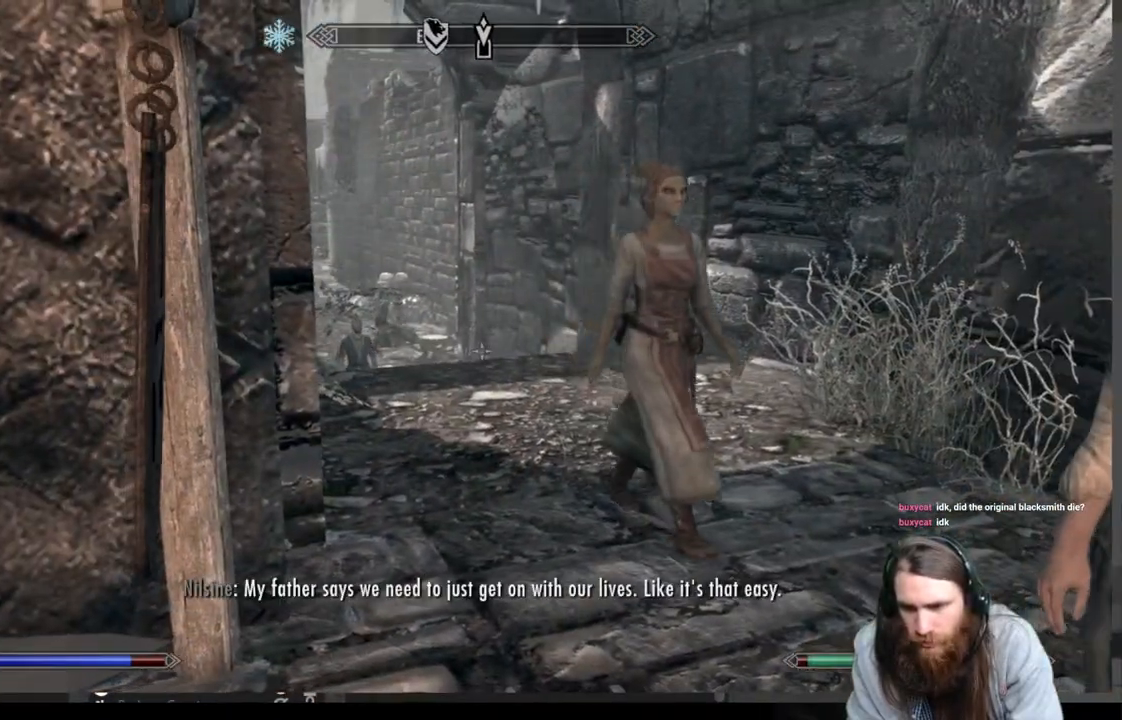
{"buttons": [], "left_stick": "left", "right_stick": "center", "events": [[117, "right_stick", "left"], [417, "left_stick", "left"], [417, "right_stick", "center"]]}
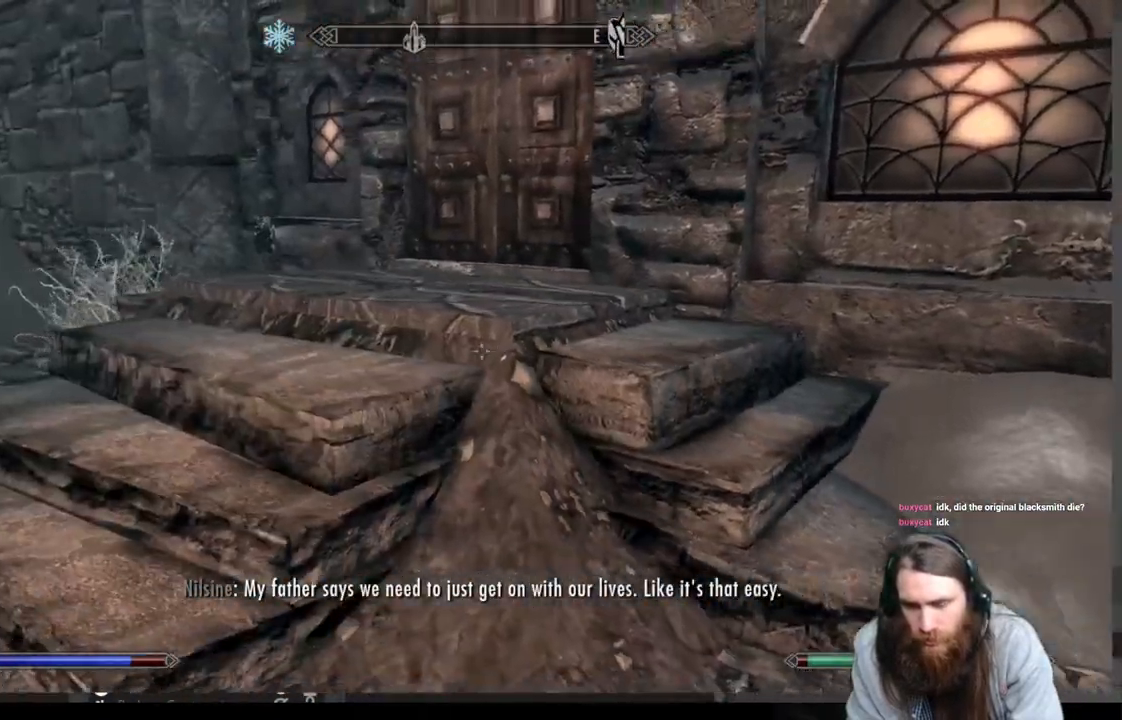
{"buttons": [], "left_stick": "up-left", "right_stick": "right", "events": [[17, "left_stick", "up-left"], [133, "A", "down"], [250, "A", "up"], [433, "right_stick", "right"]]}
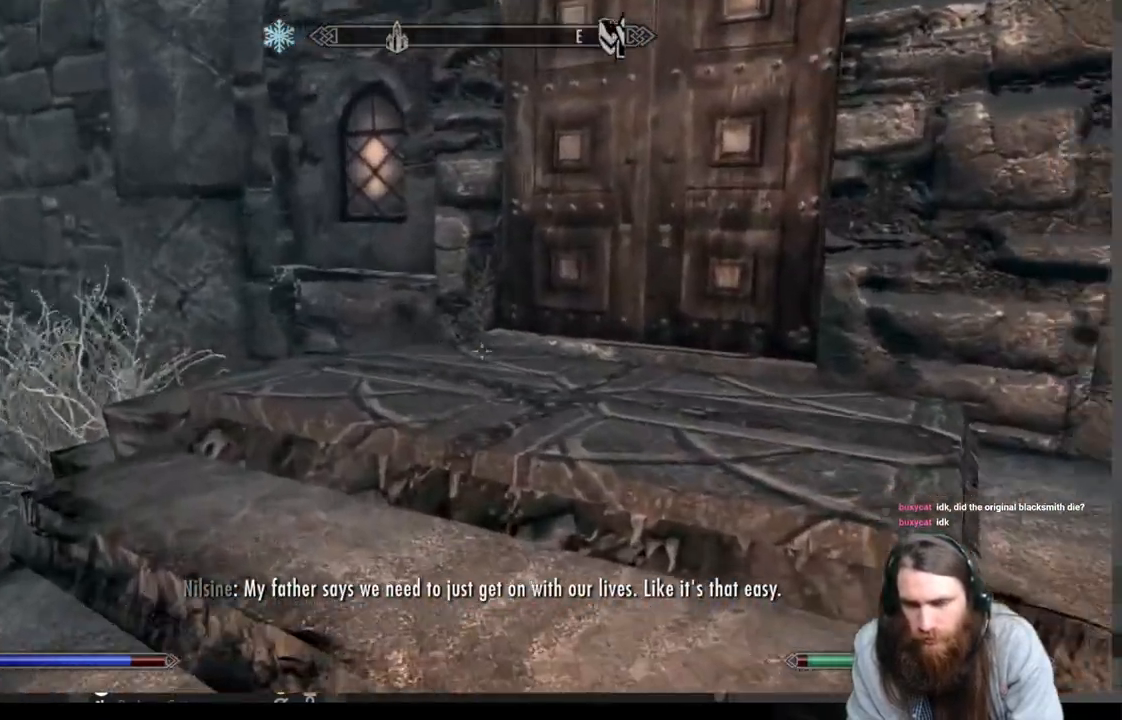
{"buttons": [], "left_stick": "up-left", "right_stick": "center", "events": [[317, "right_stick", "center"]]}
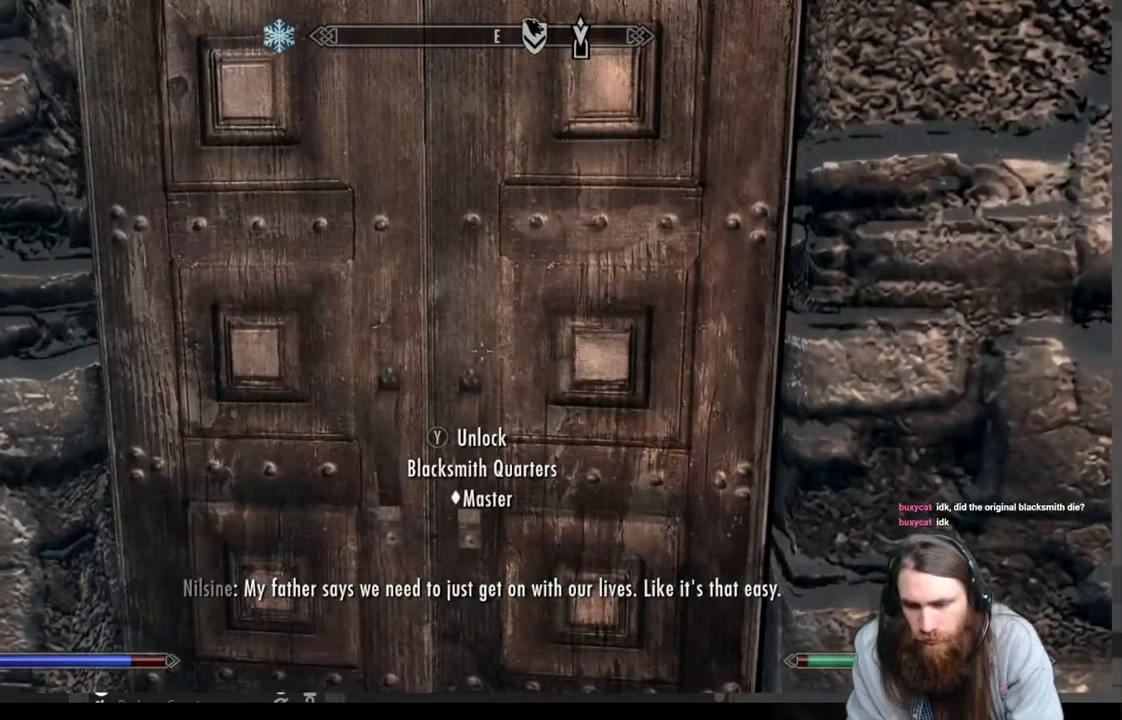
{"buttons": [], "left_stick": "down-left", "right_stick": "center", "events": [[17, "left_stick", "center"], [50, "Y", "down"], [183, "Y", "up"], [467, "left_stick", "down-left"]]}
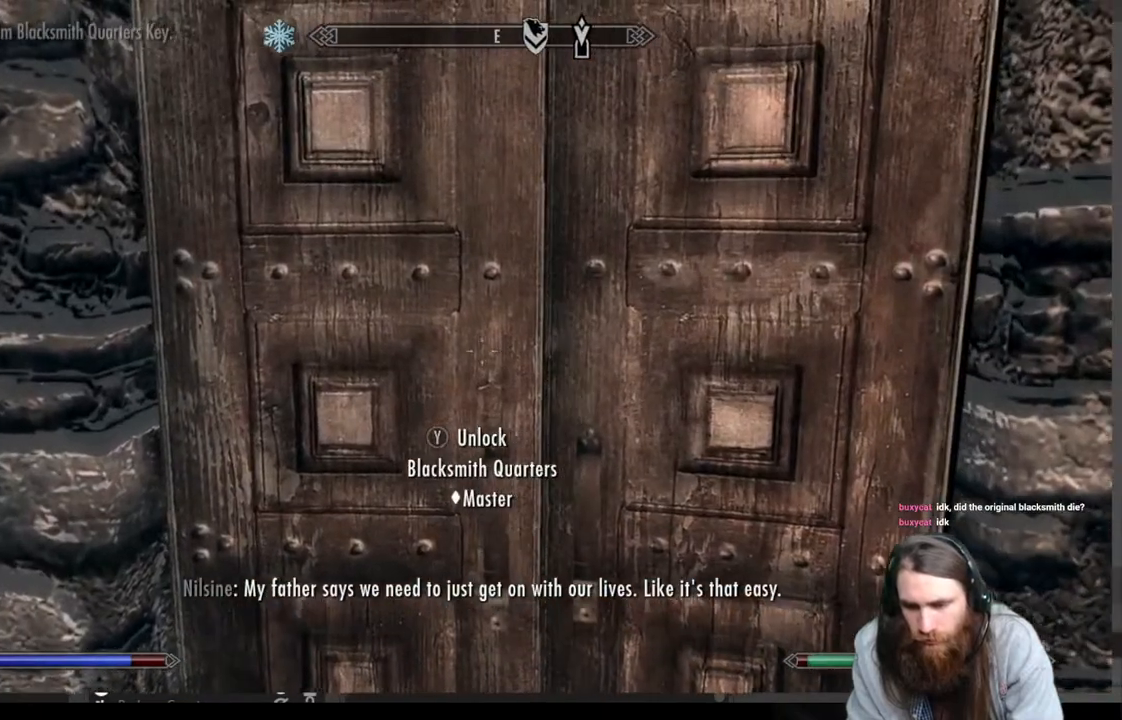
{"buttons": [], "left_stick": "down-left", "right_stick": "center", "events": []}
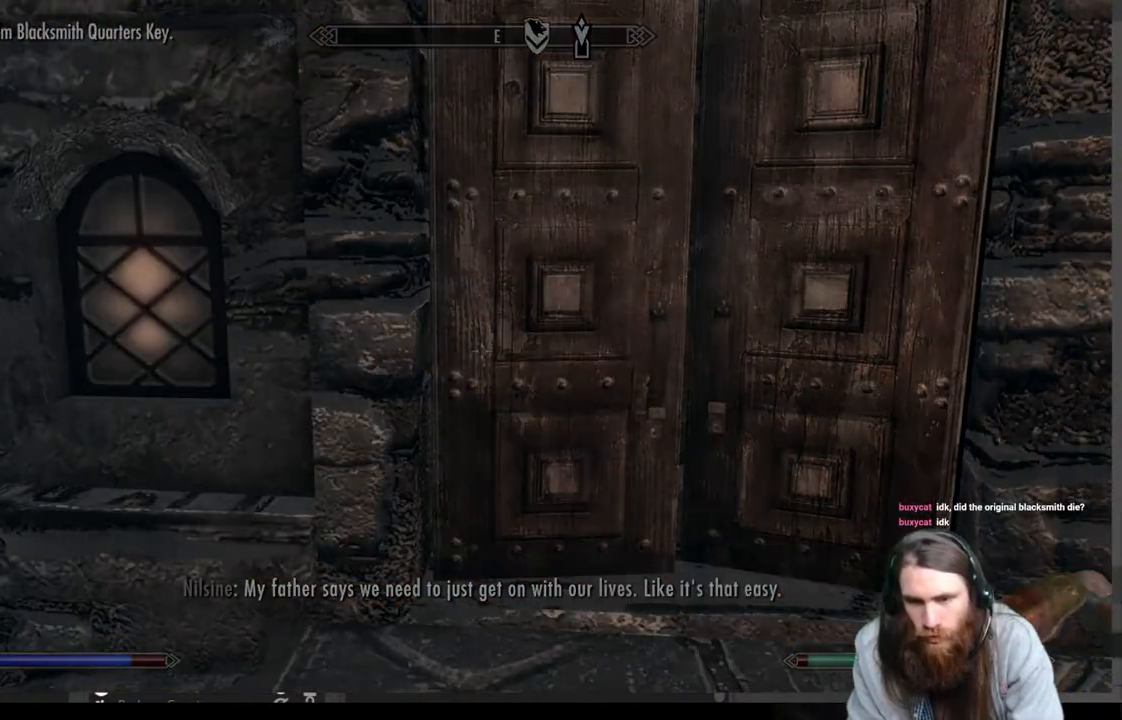
{"buttons": [], "left_stick": "down-left", "right_stick": "center", "events": [[33, "right_stick", "right"], [483, "right_stick", "center"]]}
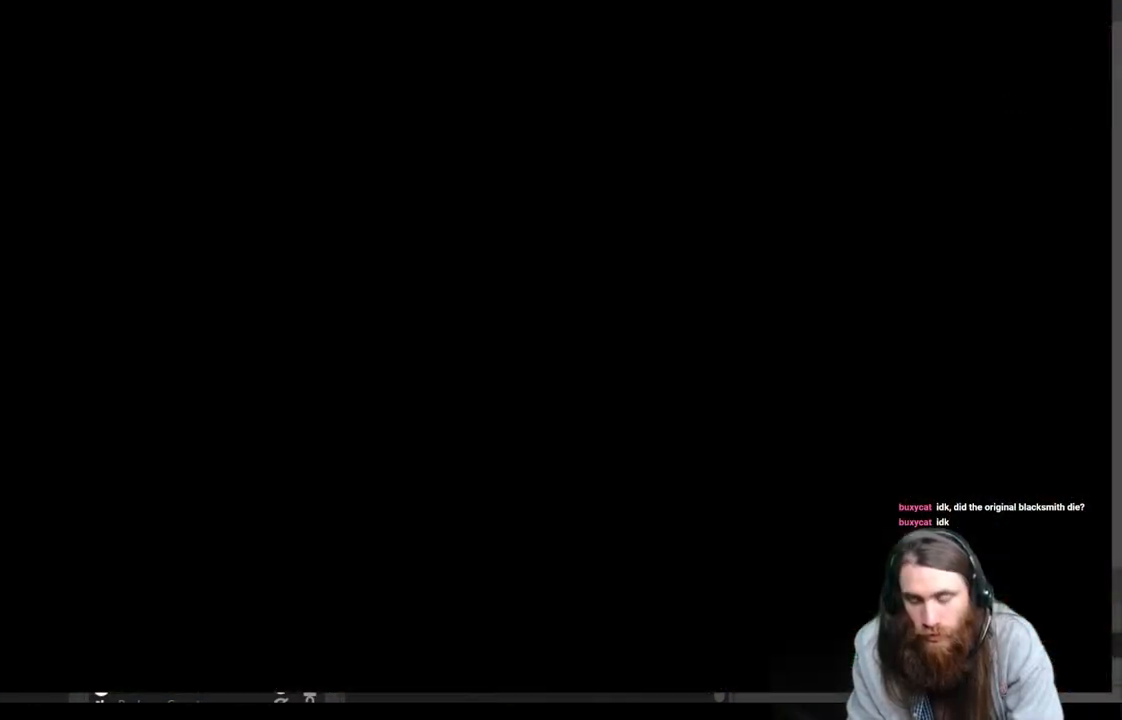
{"buttons": [], "left_stick": "center", "right_stick": "center", "events": [[50, "left_stick", "center"]]}
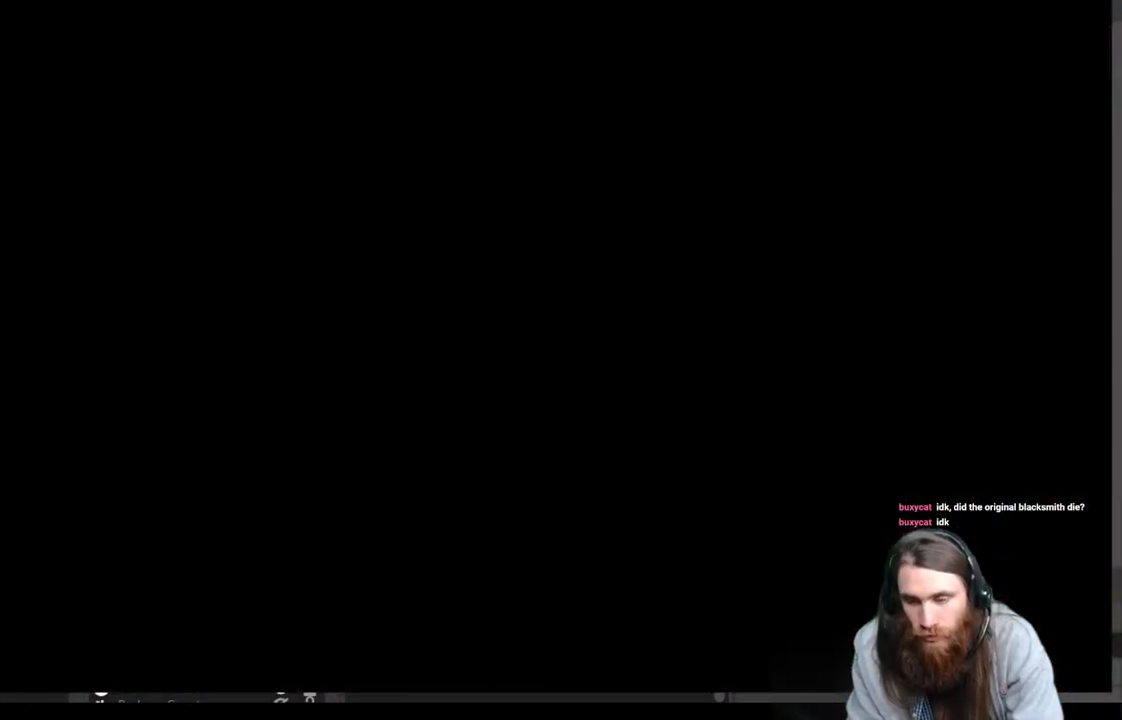
{"buttons": [], "left_stick": "center", "right_stick": "center", "events": []}
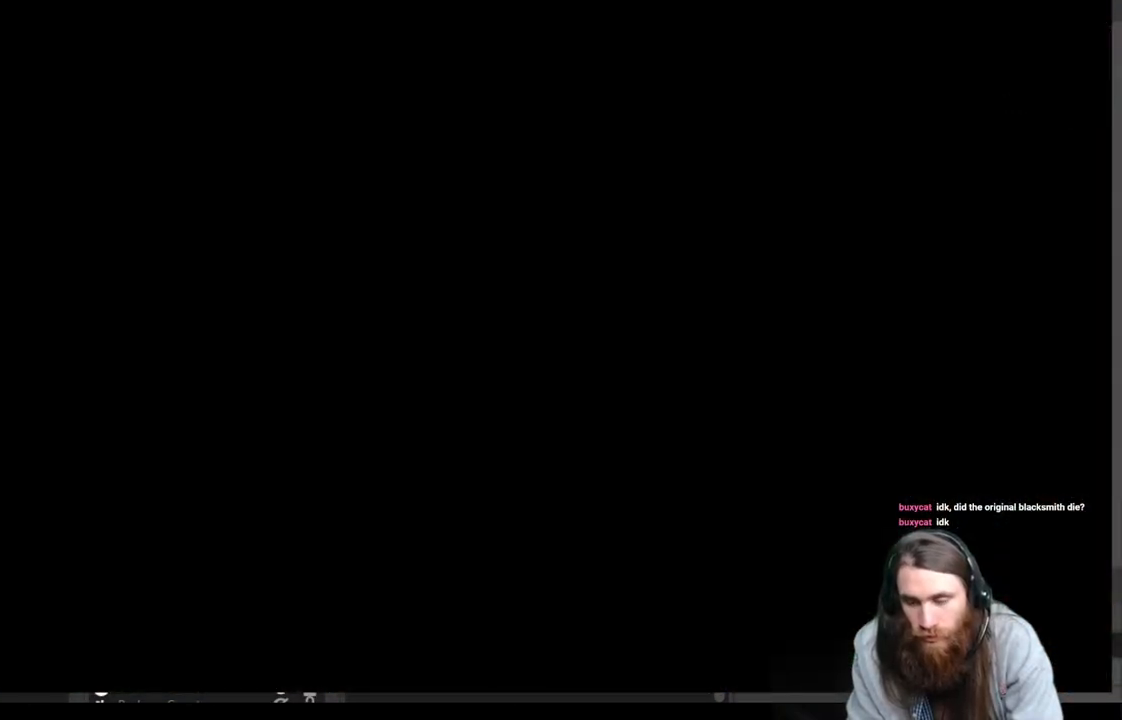
{"buttons": [], "left_stick": "center", "right_stick": "center", "events": []}
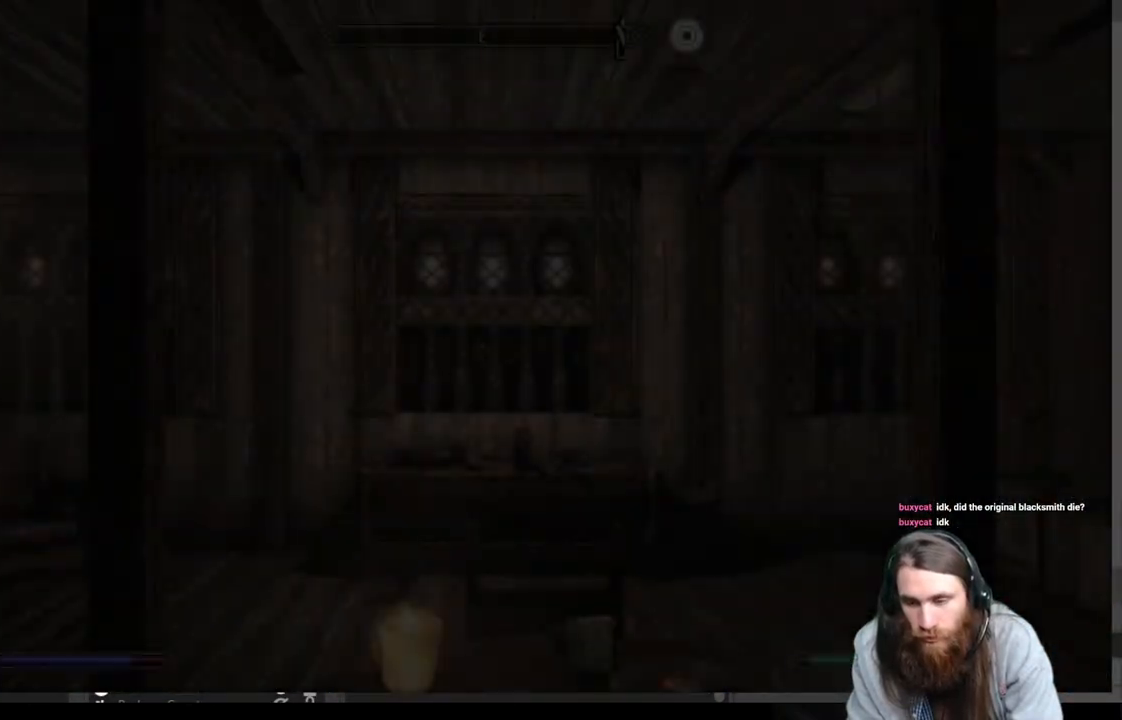
{"buttons": [], "left_stick": "center", "right_stick": "center", "events": []}
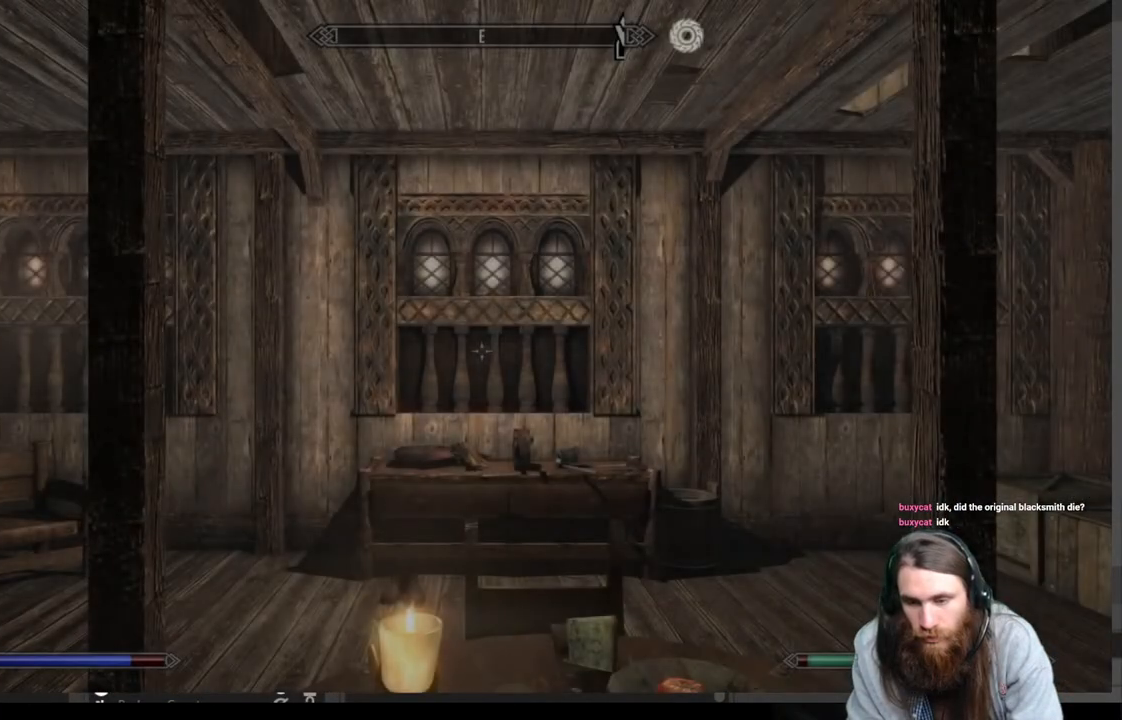
{"buttons": [], "left_stick": "center", "right_stick": "center", "events": [[317, "B", "down"], [500, "B", "up"]]}
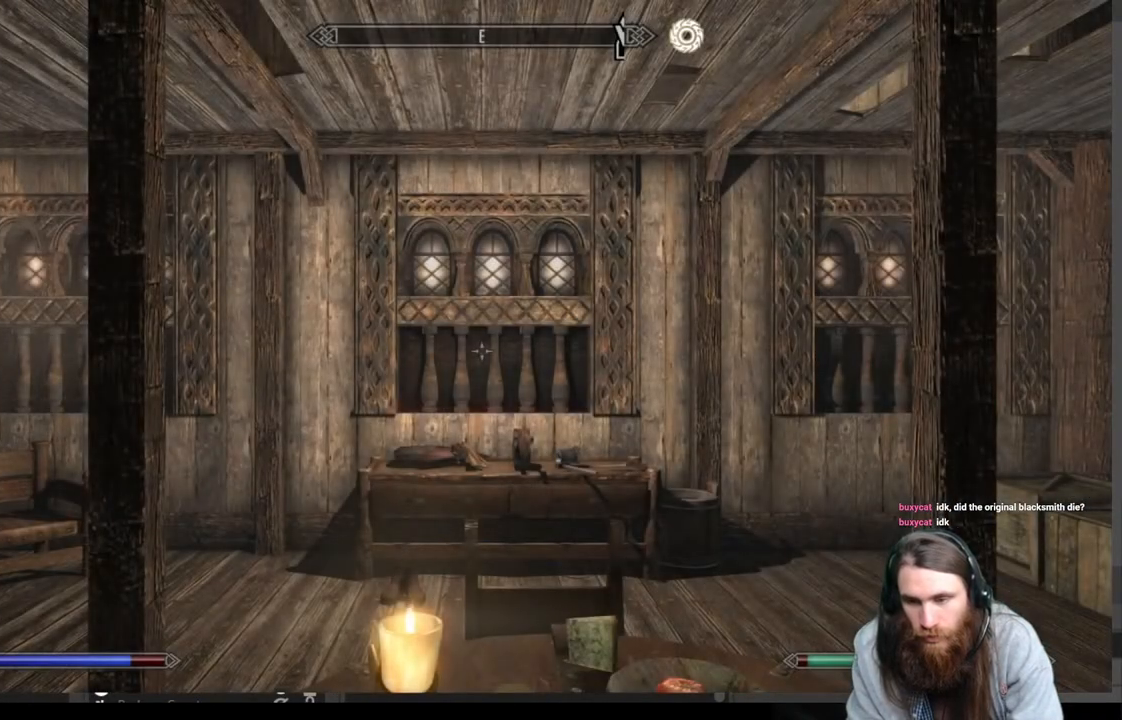
{"buttons": [], "left_stick": "center", "right_stick": "center", "events": [[200, "B", "down"], [400, "B", "up"]]}
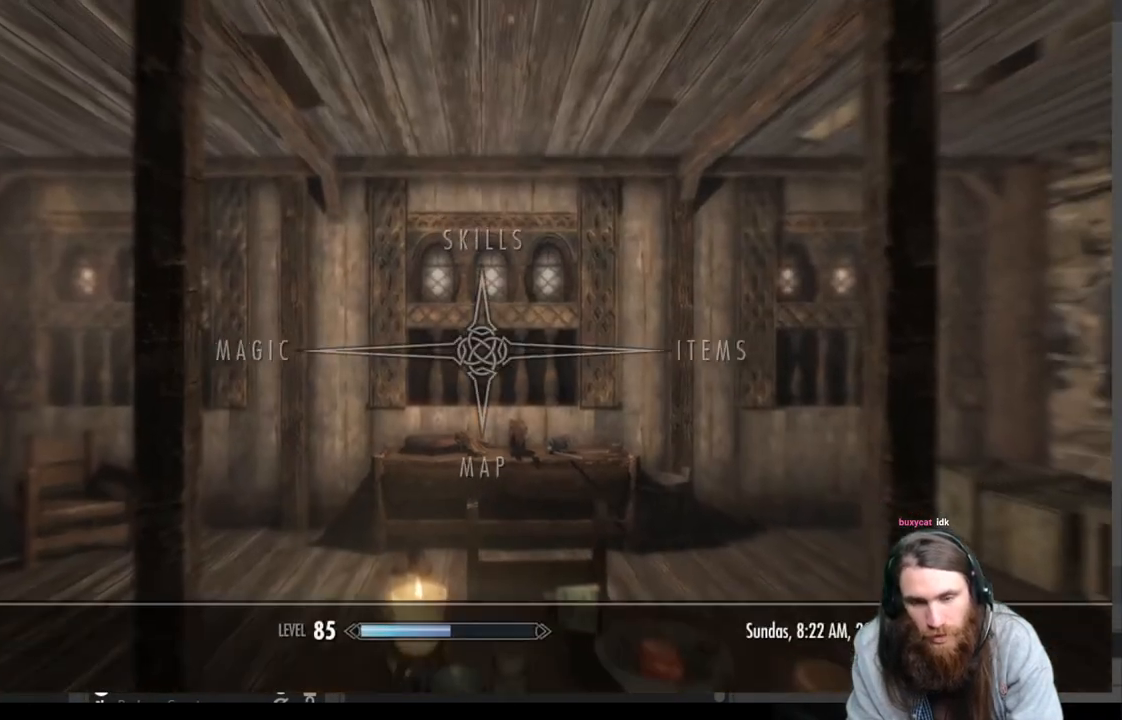
{"buttons": ["DPAD_DOWN"], "left_stick": "center", "right_stick": "center", "events": [[383, "DPAD_DOWN", "down"]]}
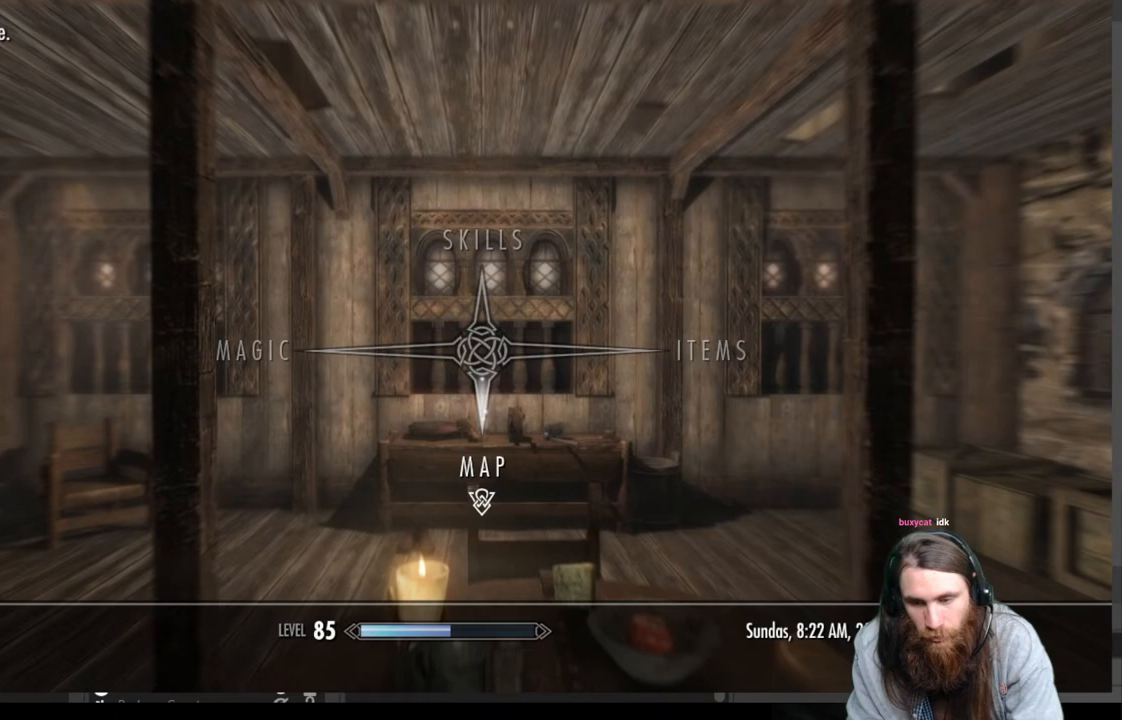
{"buttons": [], "left_stick": "center", "right_stick": "center", "events": [[17, "DPAD_DOWN", "up"]]}
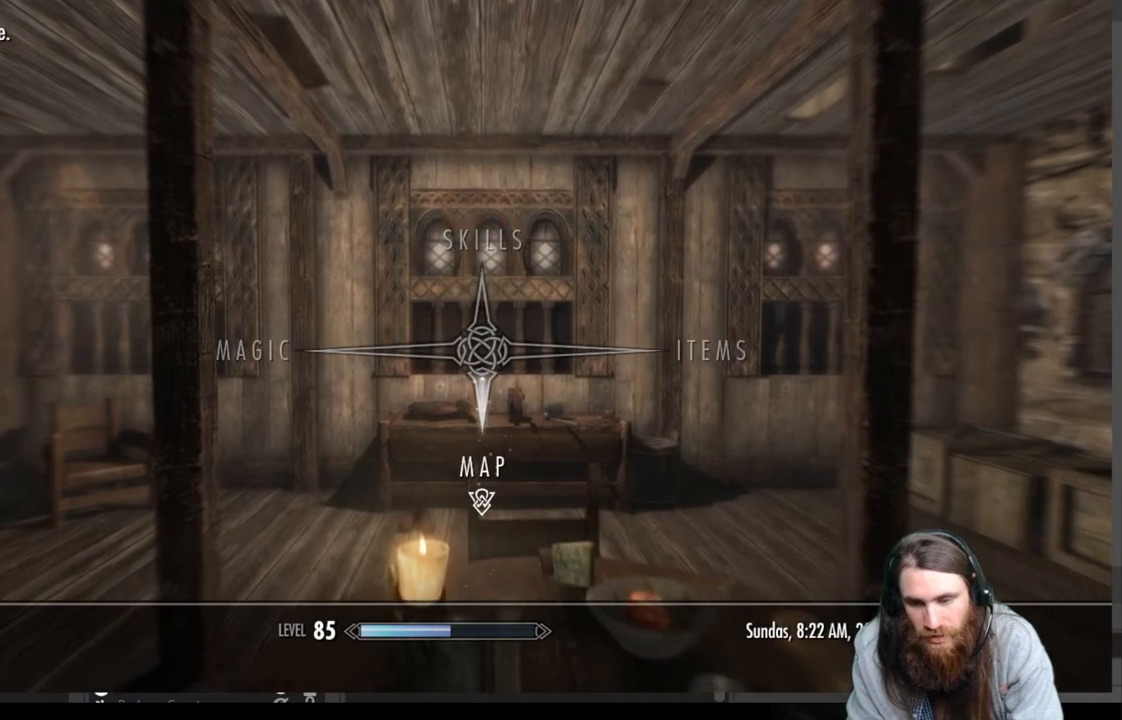
{"buttons": [], "left_stick": "center", "right_stick": "center", "events": []}